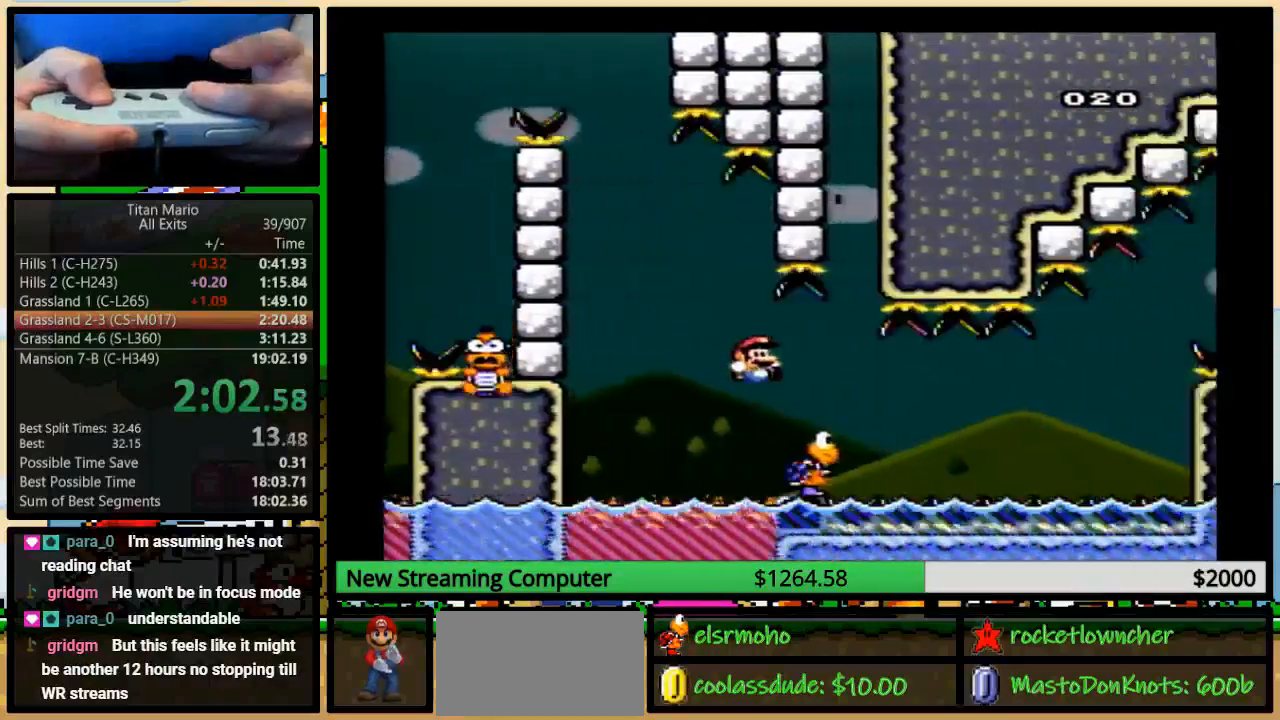
Gameplay with a controller (Nintendo layout); each line is a JSON object with the inputs held at the frame after it (dt_ms = milliseconds from this image to that frame). "events" lists button and stick changes between this image and that frame as [ms after this image, input, new state], when the widget could be followed in between. Not read: L1 L3 R1 R3.
{"dt_ms": 500, "buttons": ["B", "Y", "DPAD_UP", "DPAD_RIGHT"], "events": [[350, "B", "down"]]}
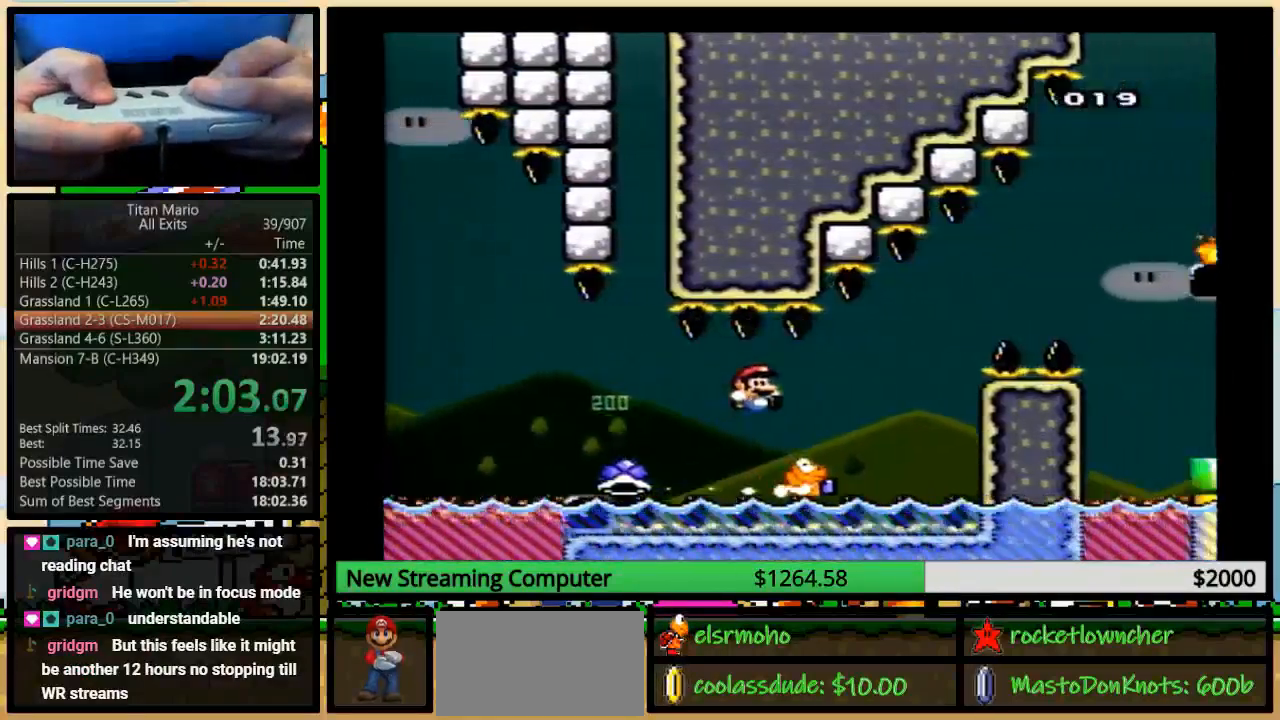
{"dt_ms": 500, "buttons": ["B", "Y", "DPAD_UP", "DPAD_RIGHT"], "events": [[250, "DPAD_UP", "up"], [417, "B", "up"], [483, "B", "down"], [483, "DPAD_UP", "down"]]}
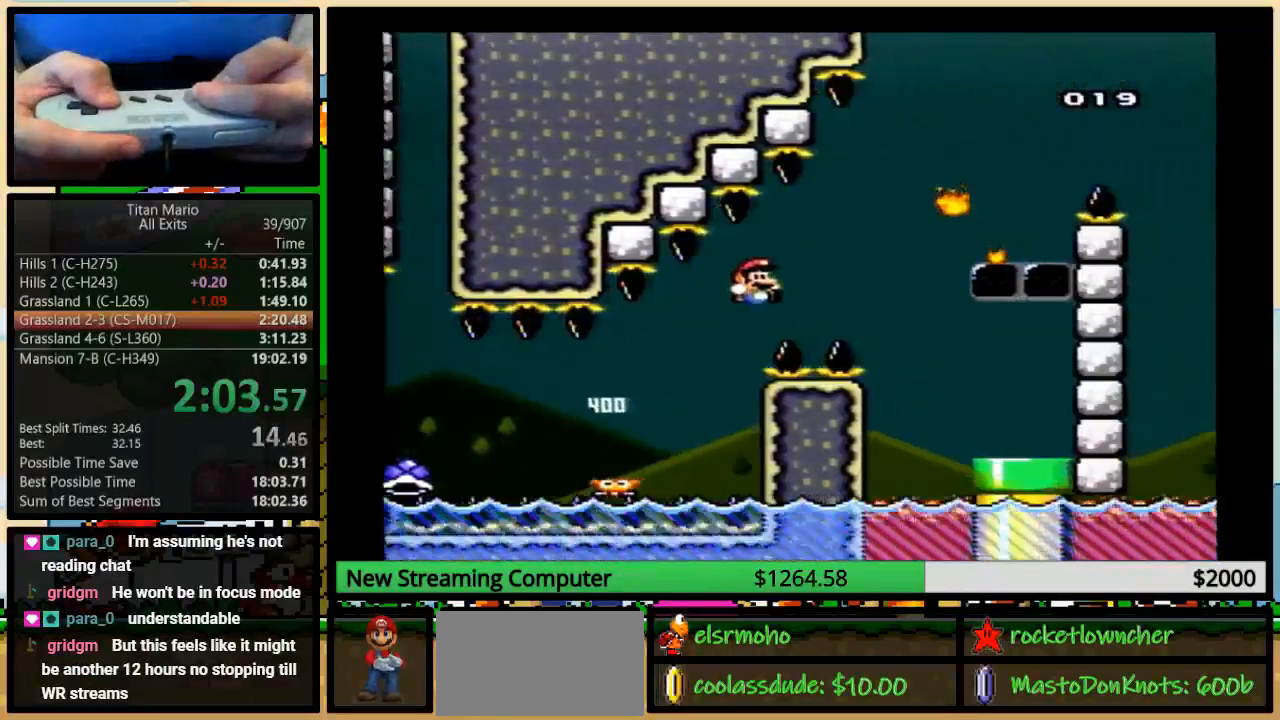
{"dt_ms": 500, "buttons": ["Y", "DPAD_RIGHT"], "events": [[50, "DPAD_UP", "up"], [317, "DPAD_DOWN", "down"], [350, "DPAD_DOWN", "up"], [383, "B", "up"]]}
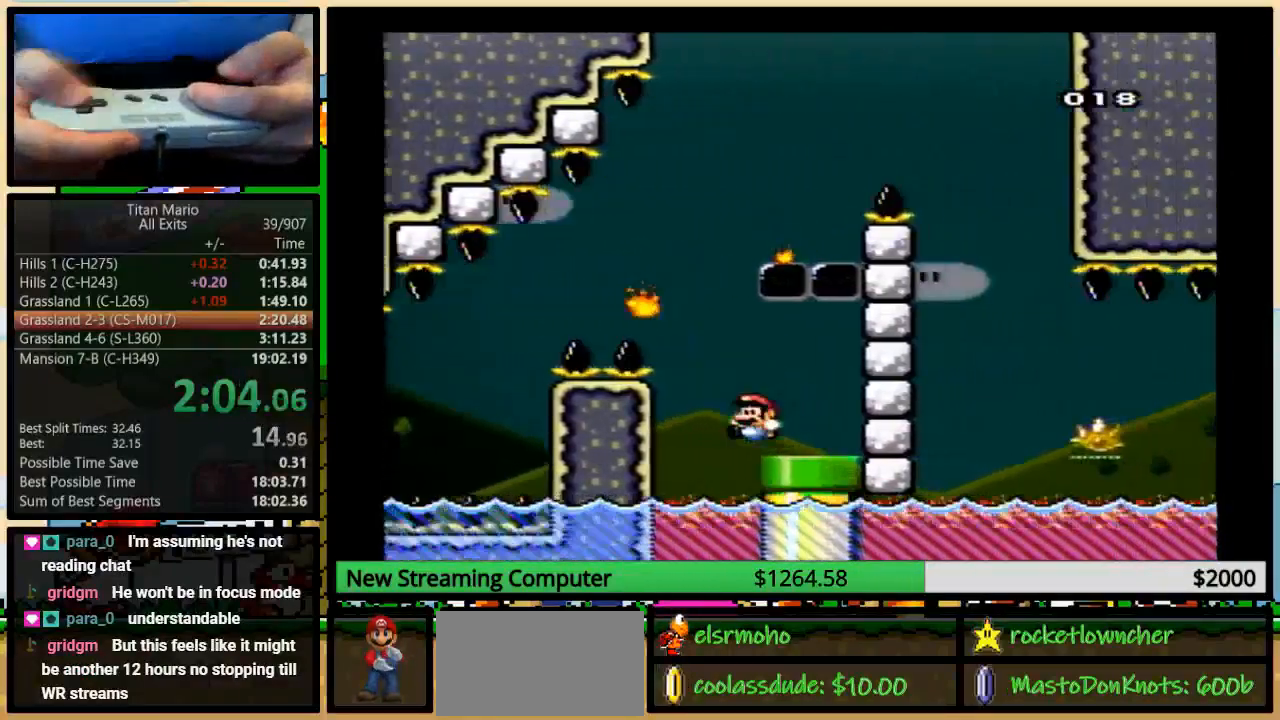
{"dt_ms": 1000, "buttons": ["A", "Y", "DPAD_RIGHT"]}
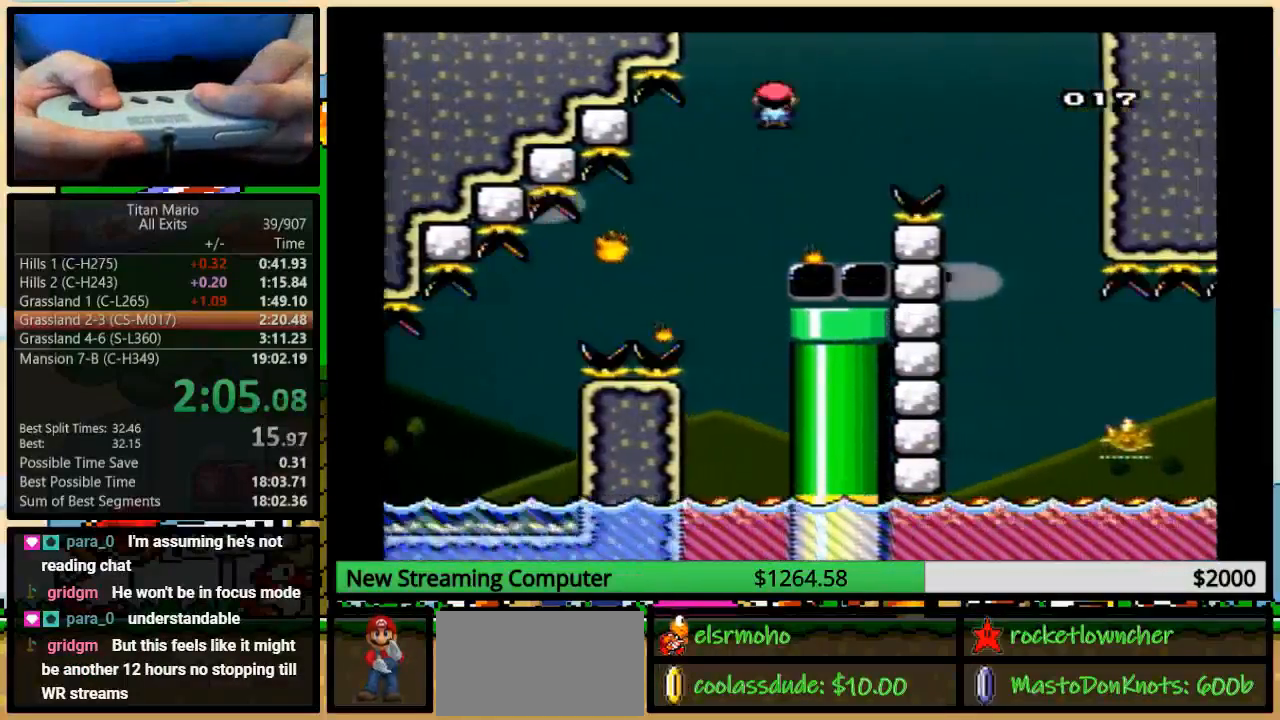
{"dt_ms": 500, "buttons": ["Y", "DPAD_RIGHT"], "events": [[450, "A", "up"]]}
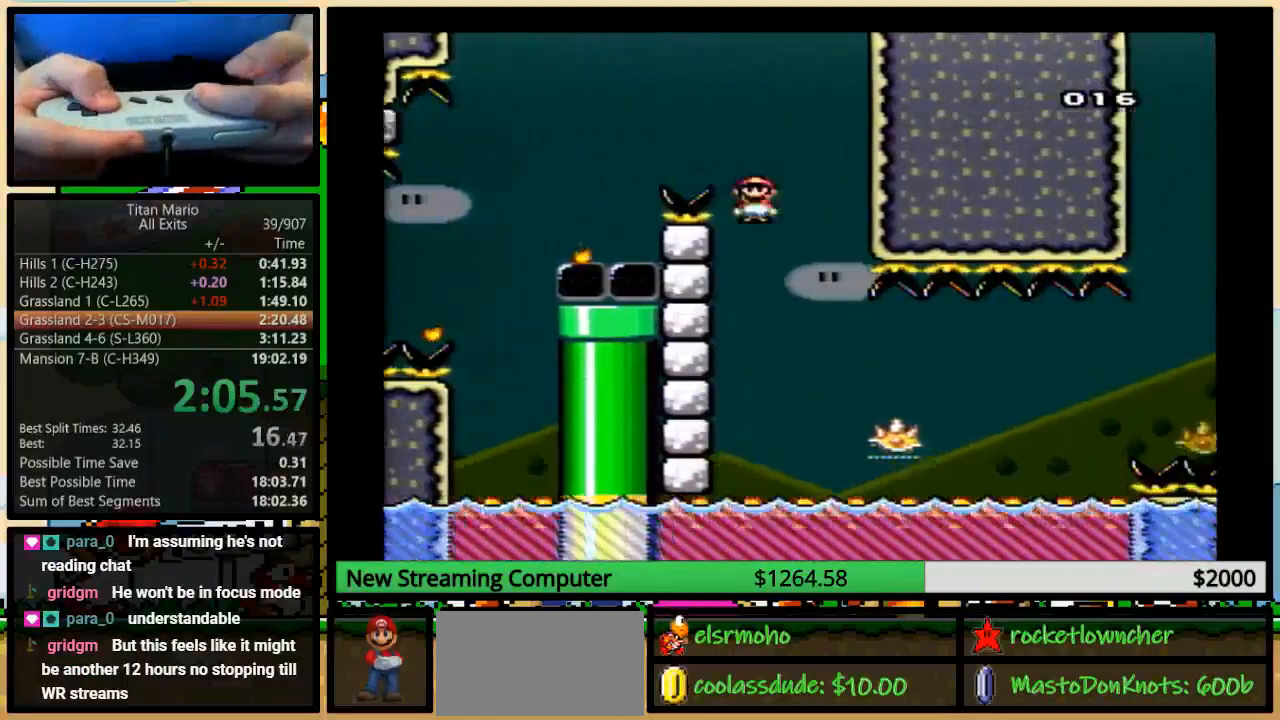
{"dt_ms": 500, "buttons": ["Y", "DPAD_UP", "DPAD_RIGHT"], "events": [[83, "DPAD_UP", "down"], [383, "DPAD_UP", "up"], [467, "DPAD_UP", "down"]]}
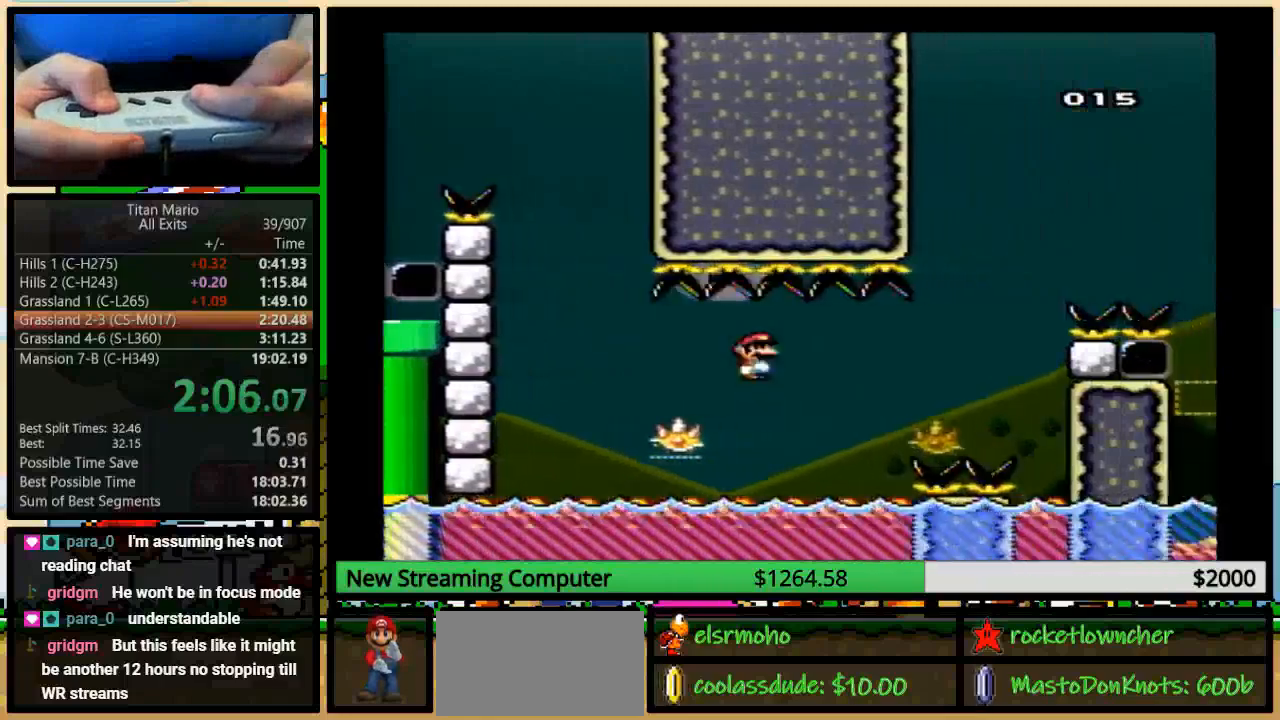
{"dt_ms": 500, "buttons": ["A", "Y", "DPAD_UP", "DPAD_RIGHT"], "events": [[83, "A", "down"]]}
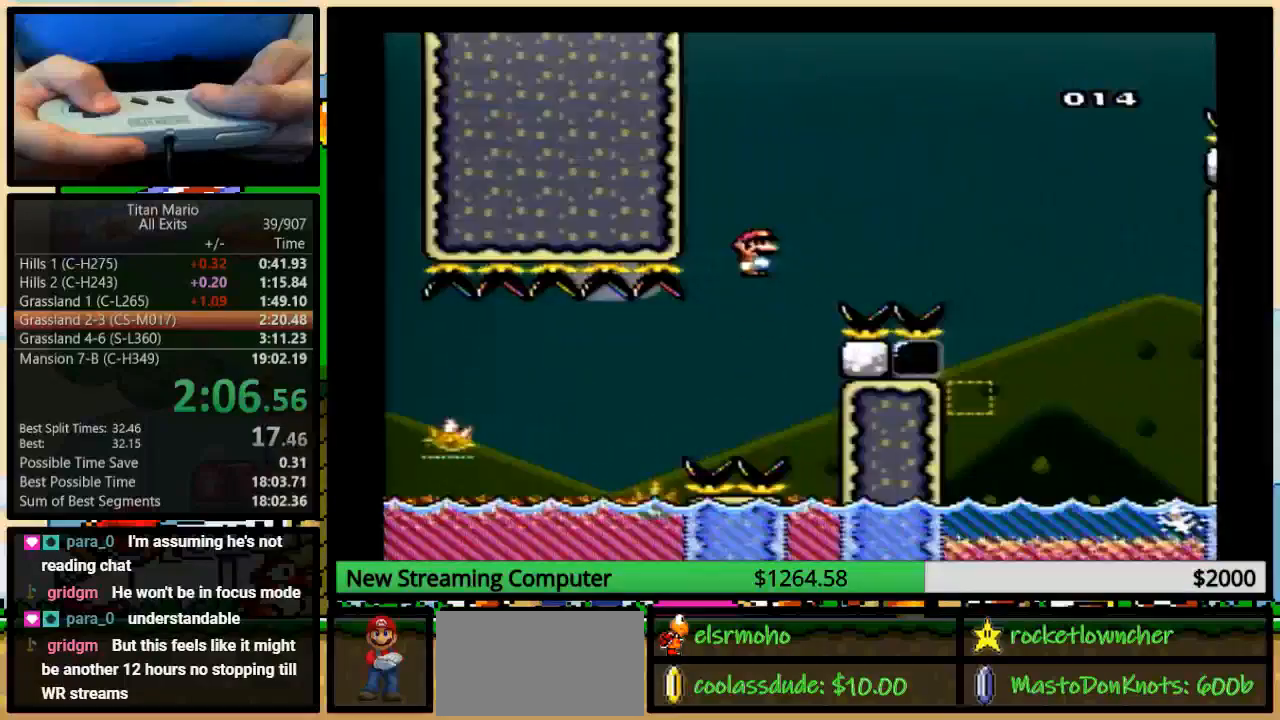
{"dt_ms": 500, "buttons": ["A", "Y", "DPAD_RIGHT"], "events": [[350, "DPAD_UP", "up"]]}